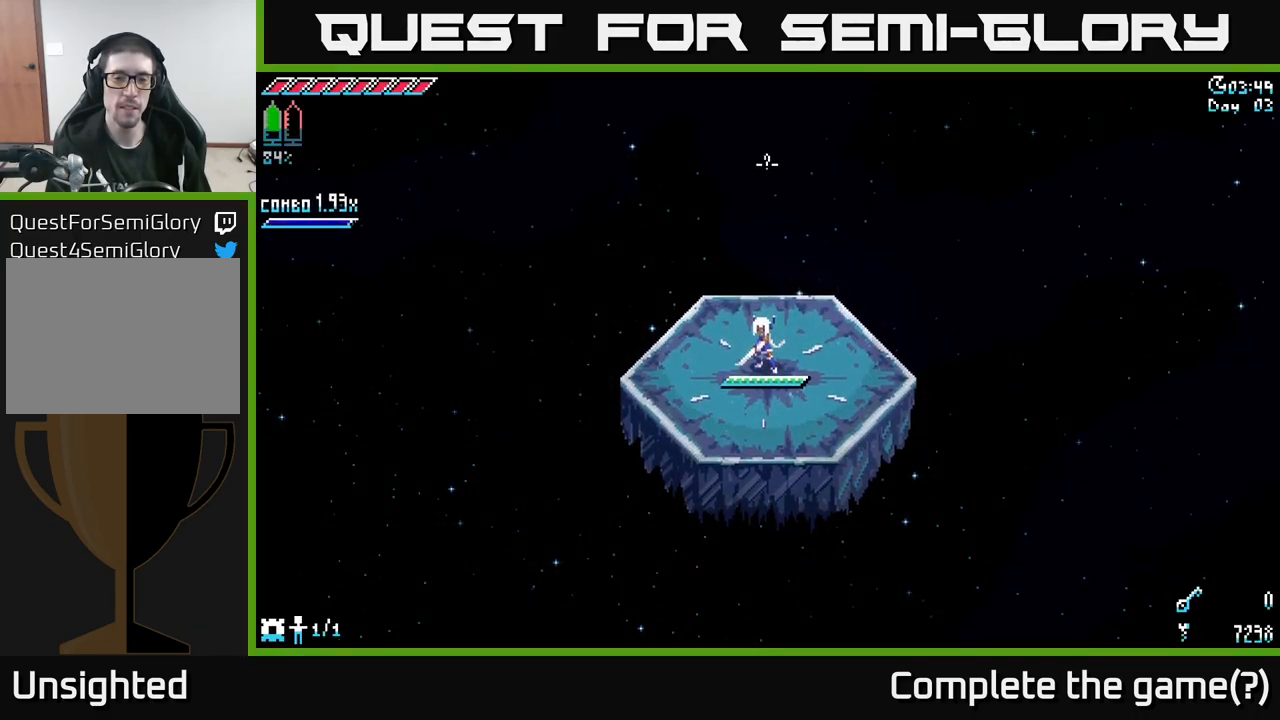
Gameplay with a controller (Xbox layout); each line is a JSON object with the inputs held at the frame after it. "events" lists button and stick changes between this image and that frame as [ms after this image, input, new state], when the widget could be followed in between.
{"buttons": [], "left_stick": "up", "right_stick": "center", "events": [[400, "left_stick", "up"]]}
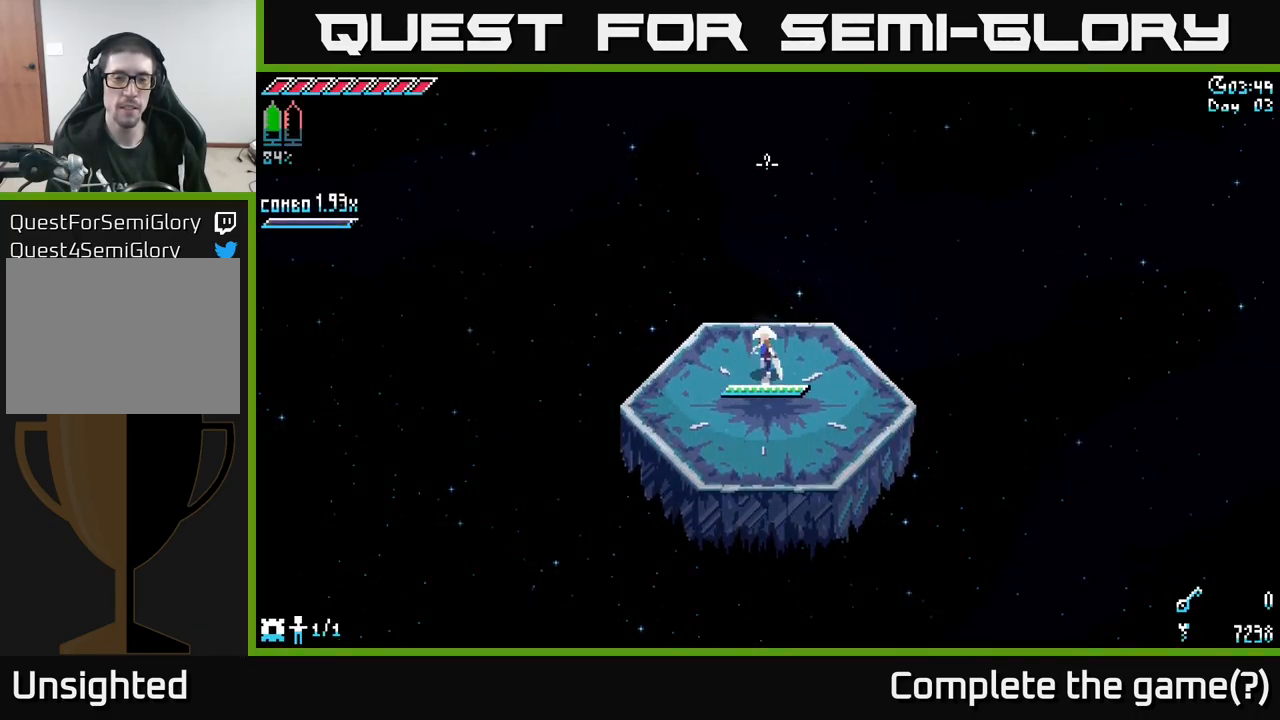
{"buttons": [], "left_stick": "center", "right_stick": "center", "events": [[383, "left_stick", "center"]]}
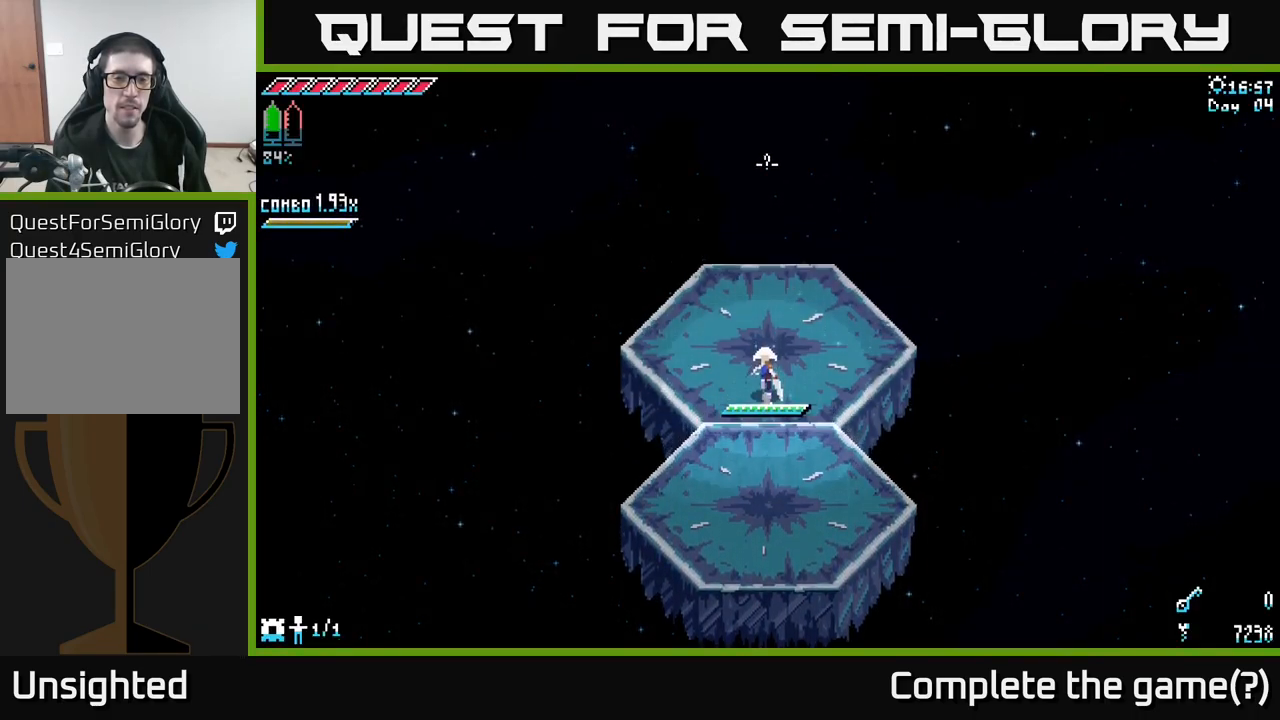
{"buttons": [], "left_stick": "center", "right_stick": "center", "events": []}
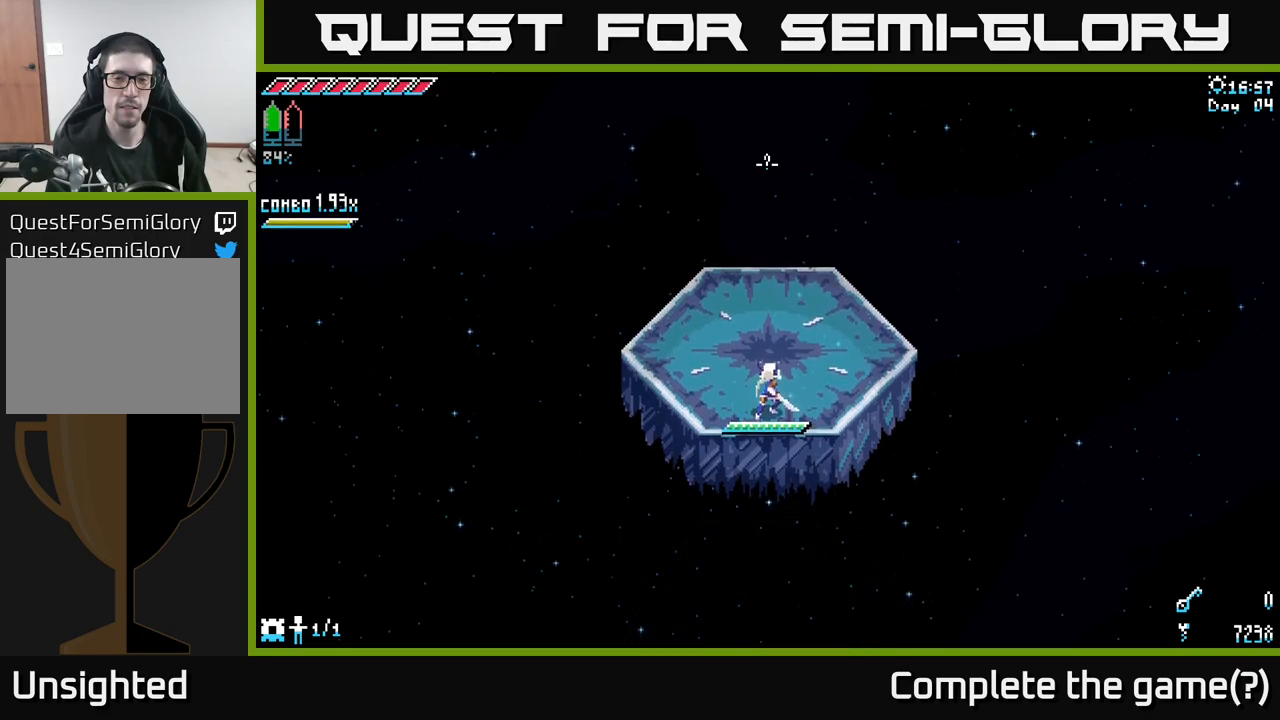
{"buttons": [], "left_stick": "up", "right_stick": "center", "events": [[450, "left_stick", "up"]]}
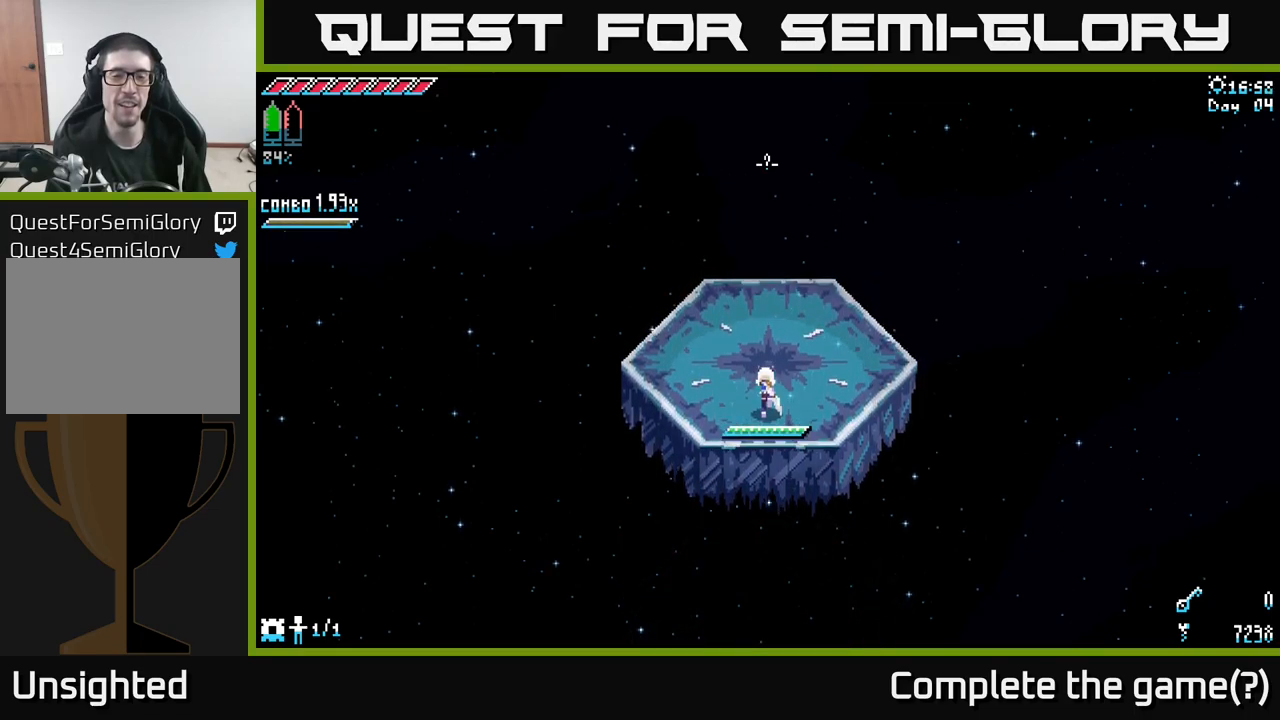
{"buttons": [], "left_stick": "down-left", "right_stick": "center", "events": [[183, "left_stick", "left"], [400, "left_stick", "down-left"]]}
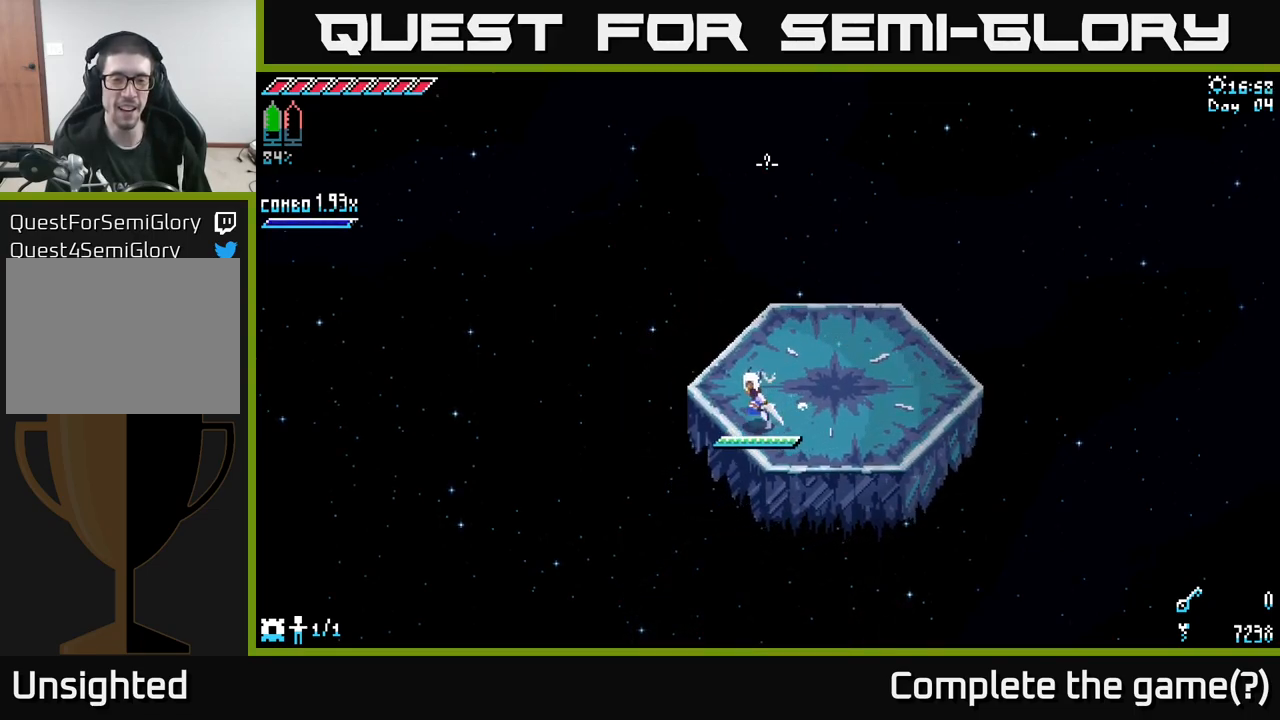
{"buttons": [], "left_stick": "down-left", "right_stick": "center", "events": []}
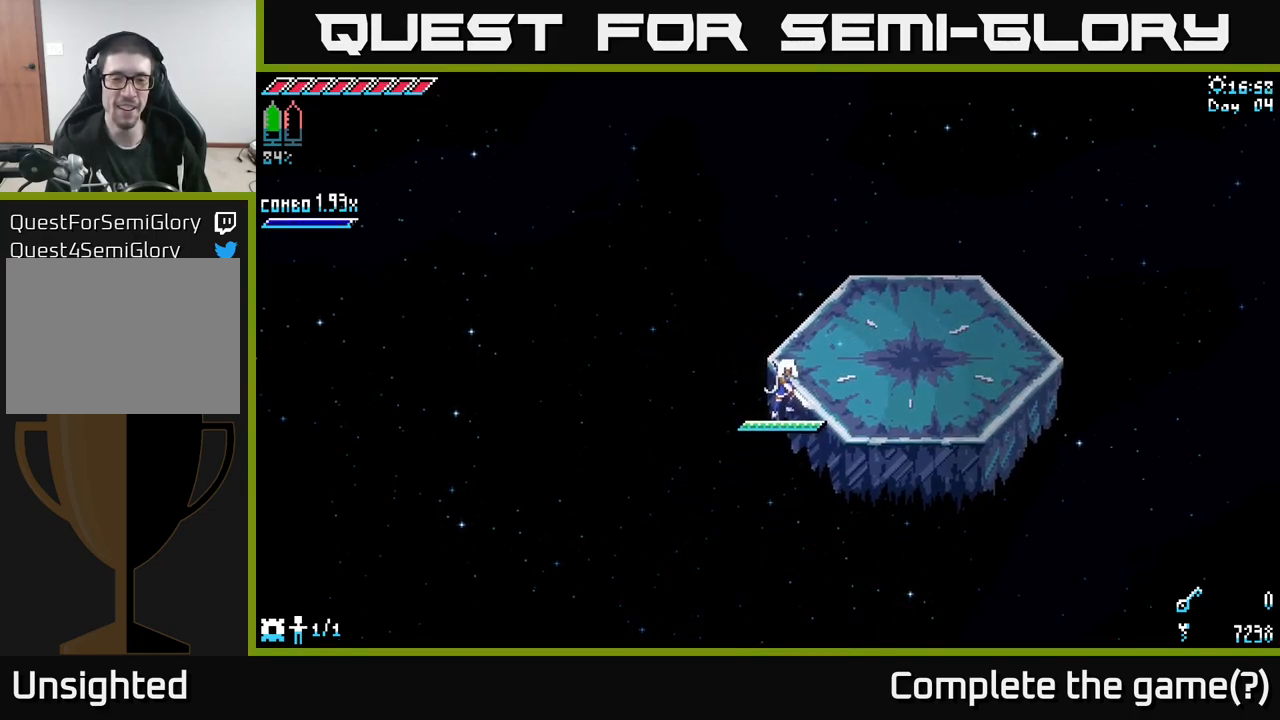
{"buttons": [], "left_stick": "center", "right_stick": "center", "events": [[217, "left_stick", "center"]]}
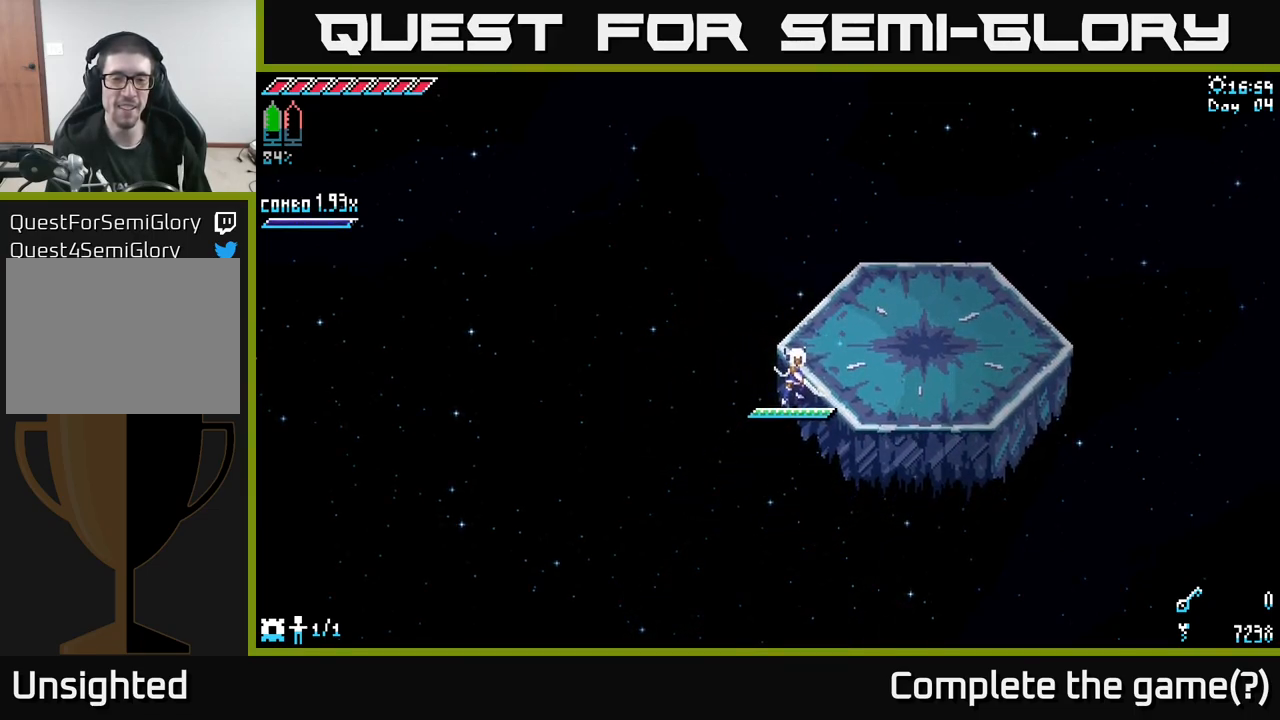
{"buttons": [], "left_stick": "up-right", "right_stick": "center", "events": [[133, "left_stick", "up-right"]]}
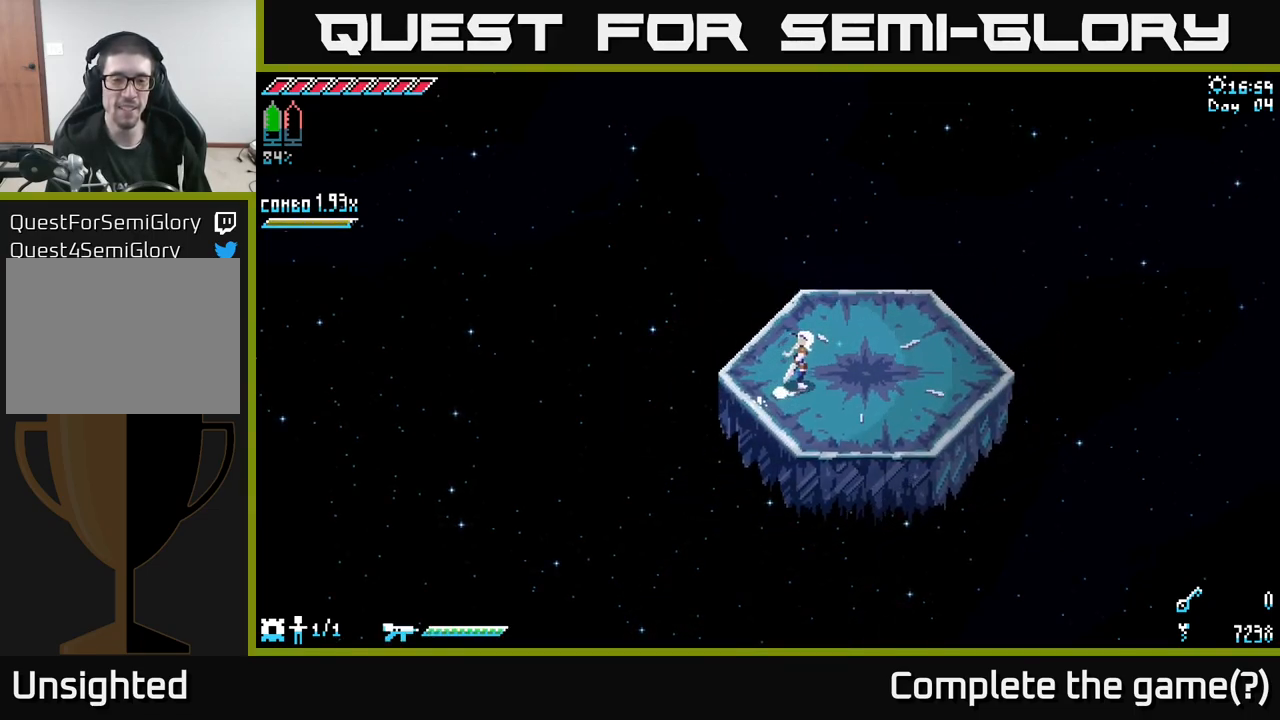
{"buttons": ["X"], "left_stick": "down-left", "right_stick": "center", "events": [[83, "left_stick", "down-left"], [333, "X", "down"]]}
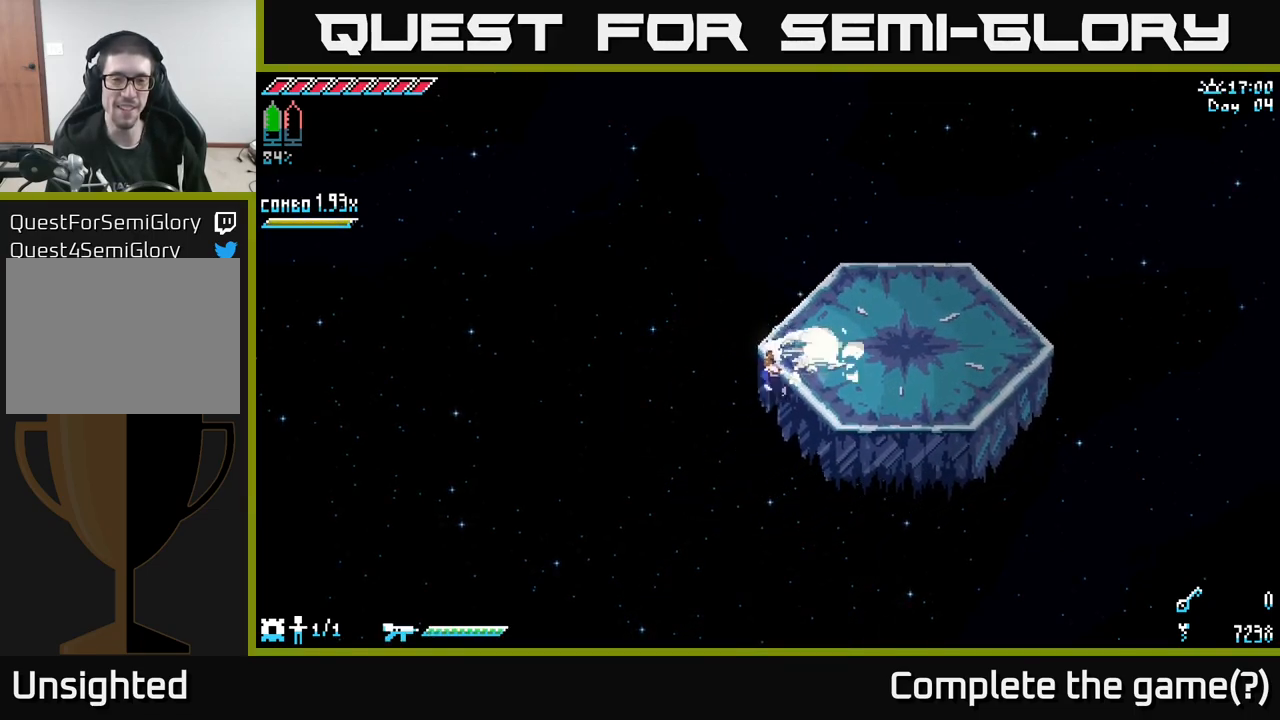
{"buttons": ["X"], "left_stick": "down-right", "right_stick": "center", "events": [[317, "left_stick", "down-right"]]}
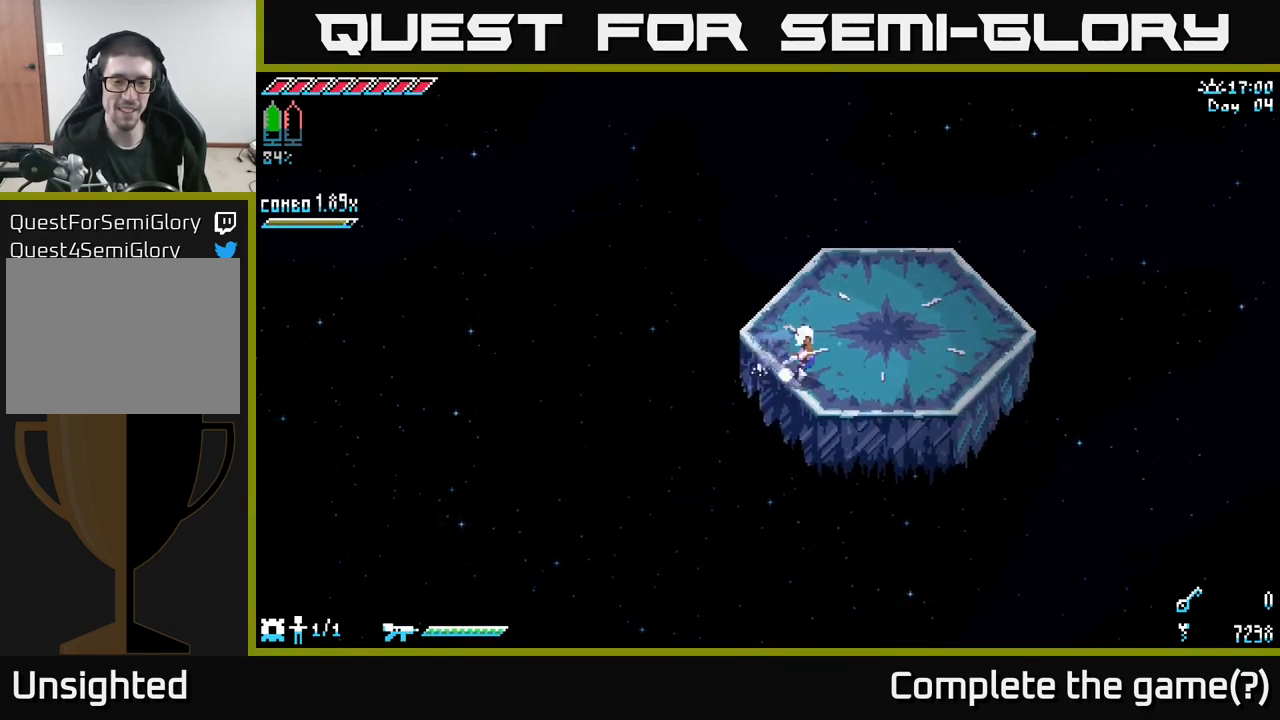
{"buttons": ["X"], "left_stick": "down-right", "right_stick": "center", "events": []}
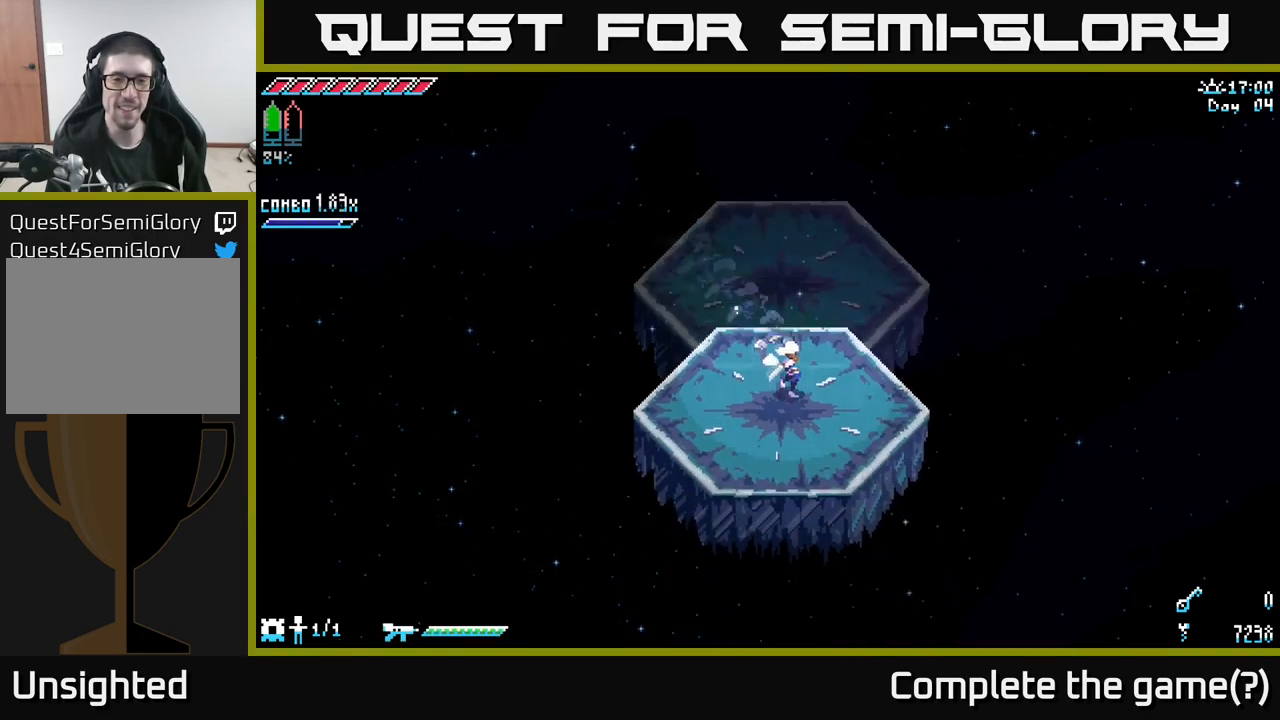
{"buttons": ["X"], "left_stick": "up-right", "right_stick": "center", "events": [[233, "left_stick", "right"], [450, "left_stick", "up-right"]]}
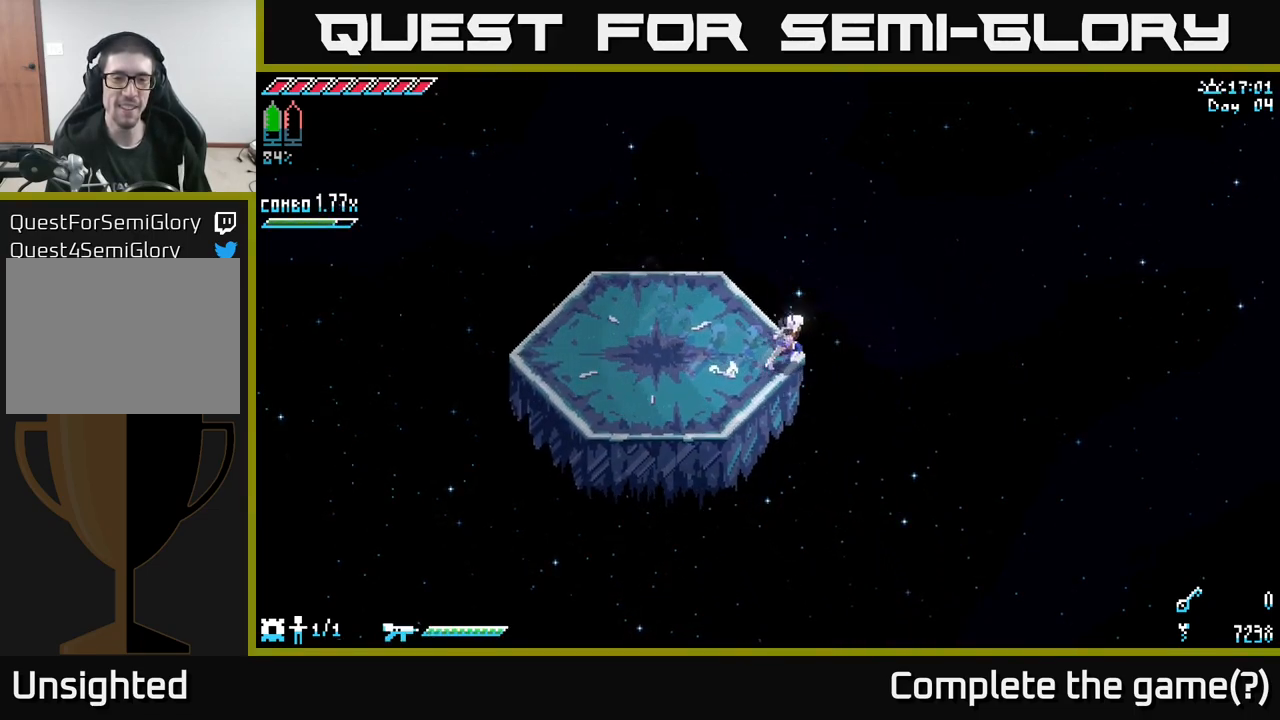
{"buttons": ["X"], "left_stick": "up-left", "right_stick": "center", "events": [[300, "left_stick", "up"], [500, "left_stick", "up-left"]]}
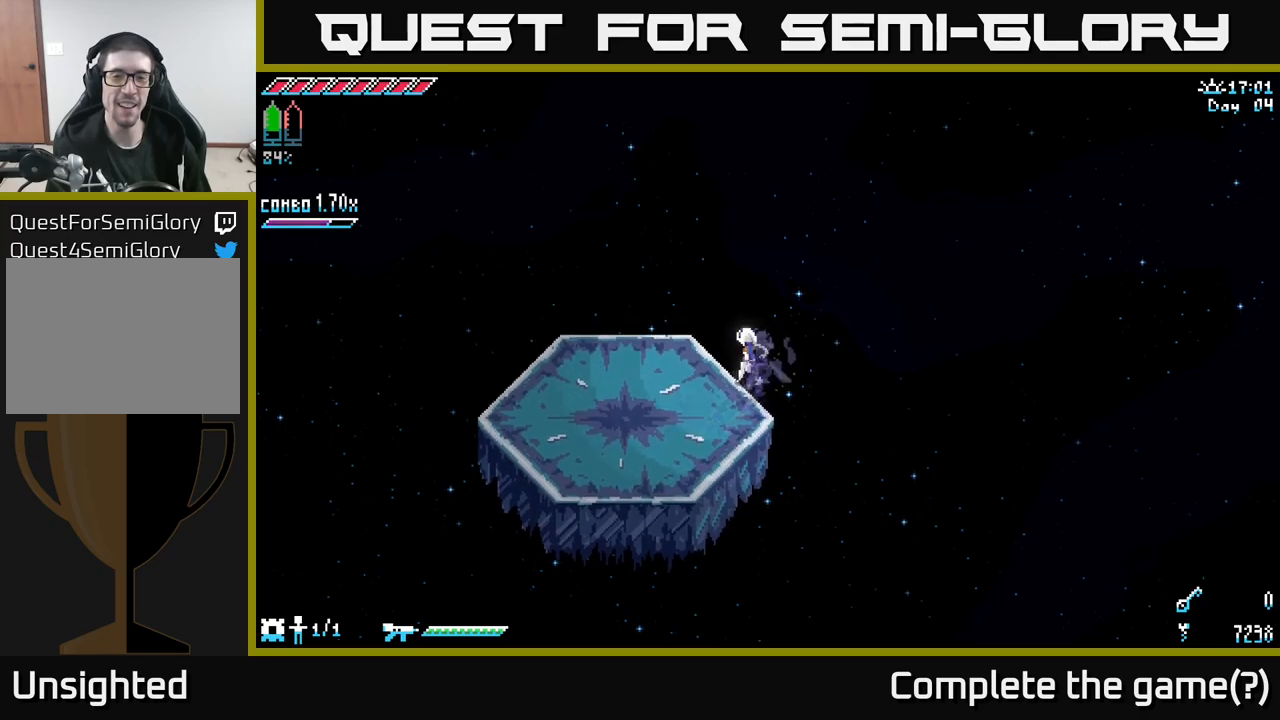
{"buttons": ["X"], "left_stick": "up", "right_stick": "center", "events": [[434, "left_stick", "up"]]}
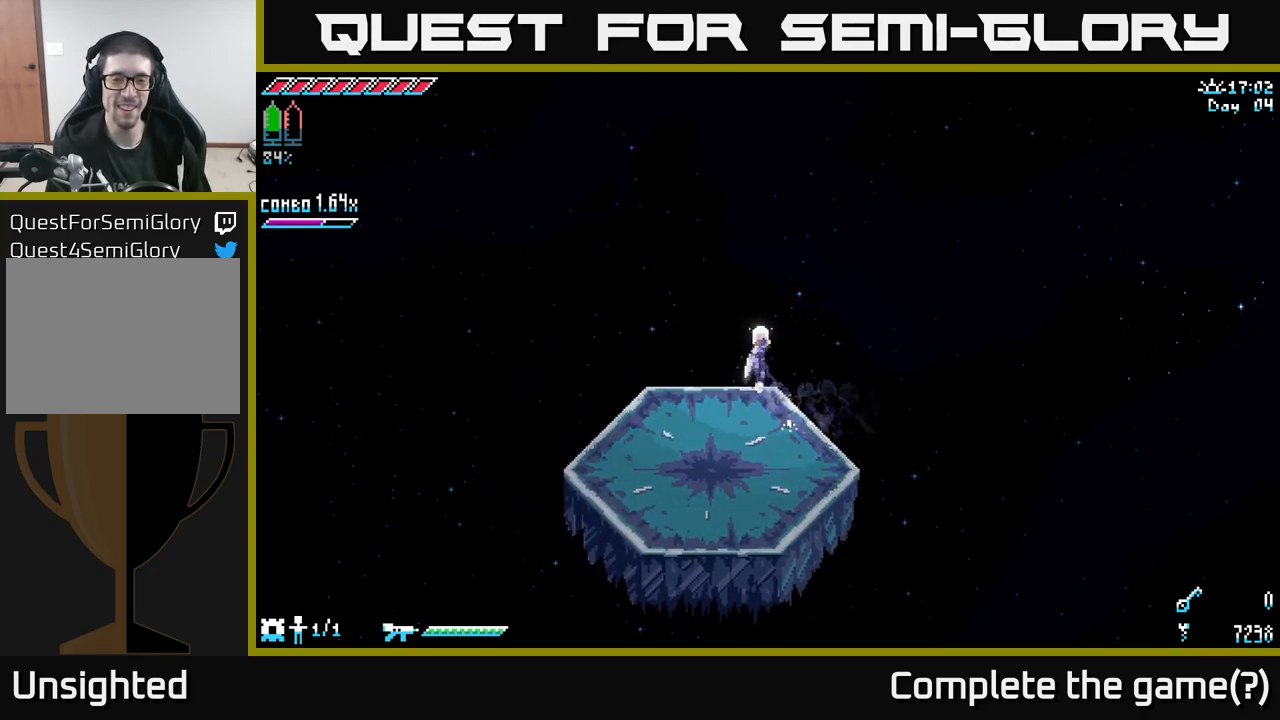
{"buttons": ["X"], "left_stick": "up", "right_stick": "center", "events": []}
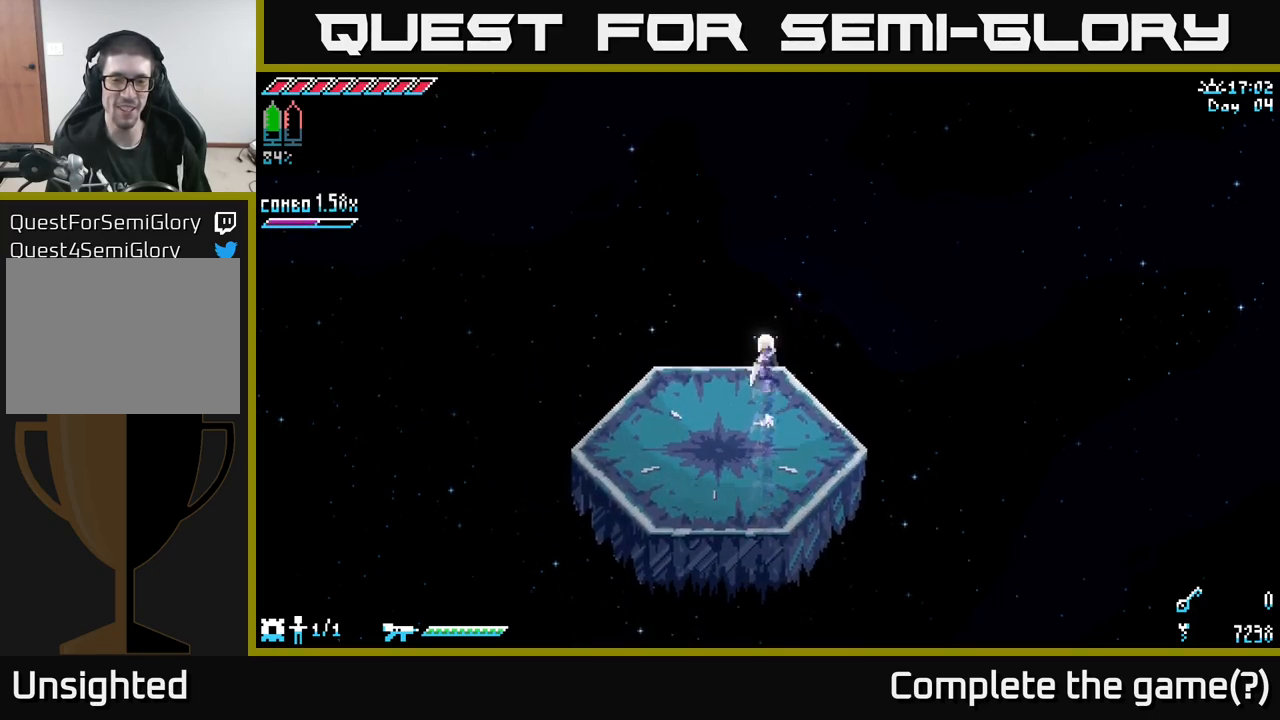
{"buttons": ["X"], "left_stick": "up", "right_stick": "center", "events": [[50, "left_stick", "up-left"], [167, "left_stick", "up"]]}
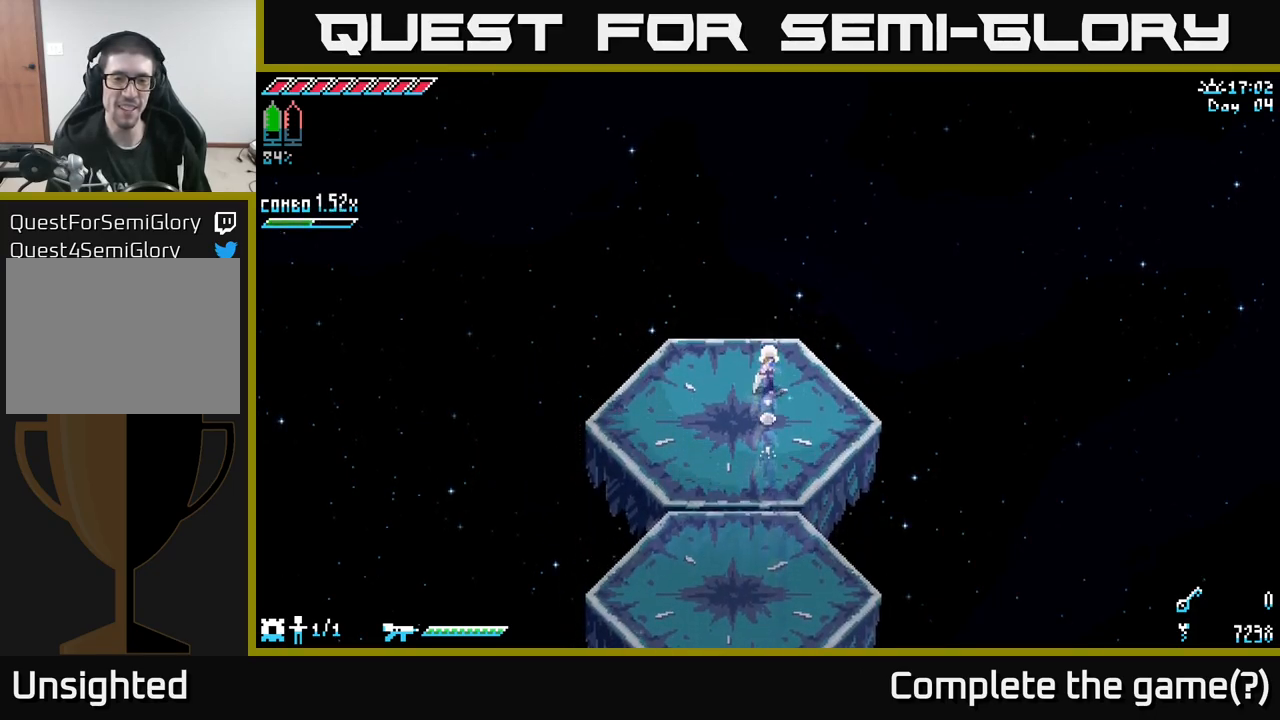
{"buttons": ["X"], "left_stick": "up", "right_stick": "center", "events": []}